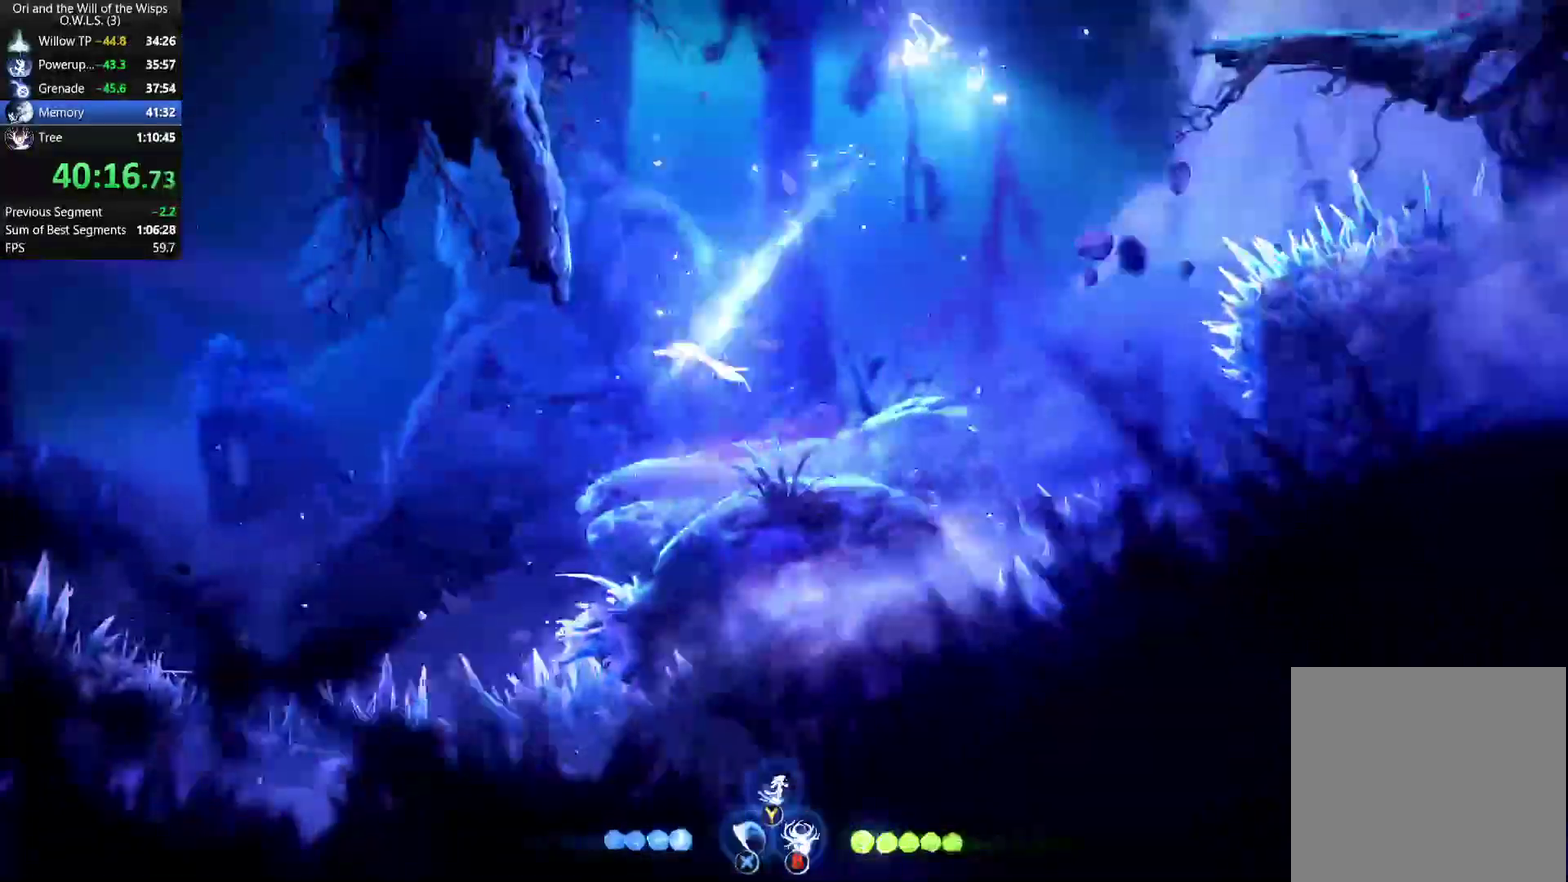
Gameplay with a controller (Xbox layout); each line is a JSON object with the inputs held at the frame after it. "events" lists button and stick changes between this image and that frame as [ms after this image, input, new state], when the widget could be followed in between.
{"buttons": [], "left_stick": "left", "right_stick": "center", "events": [[17, "R1", "up"], [67, "L1", "down"], [267, "L1", "up"]]}
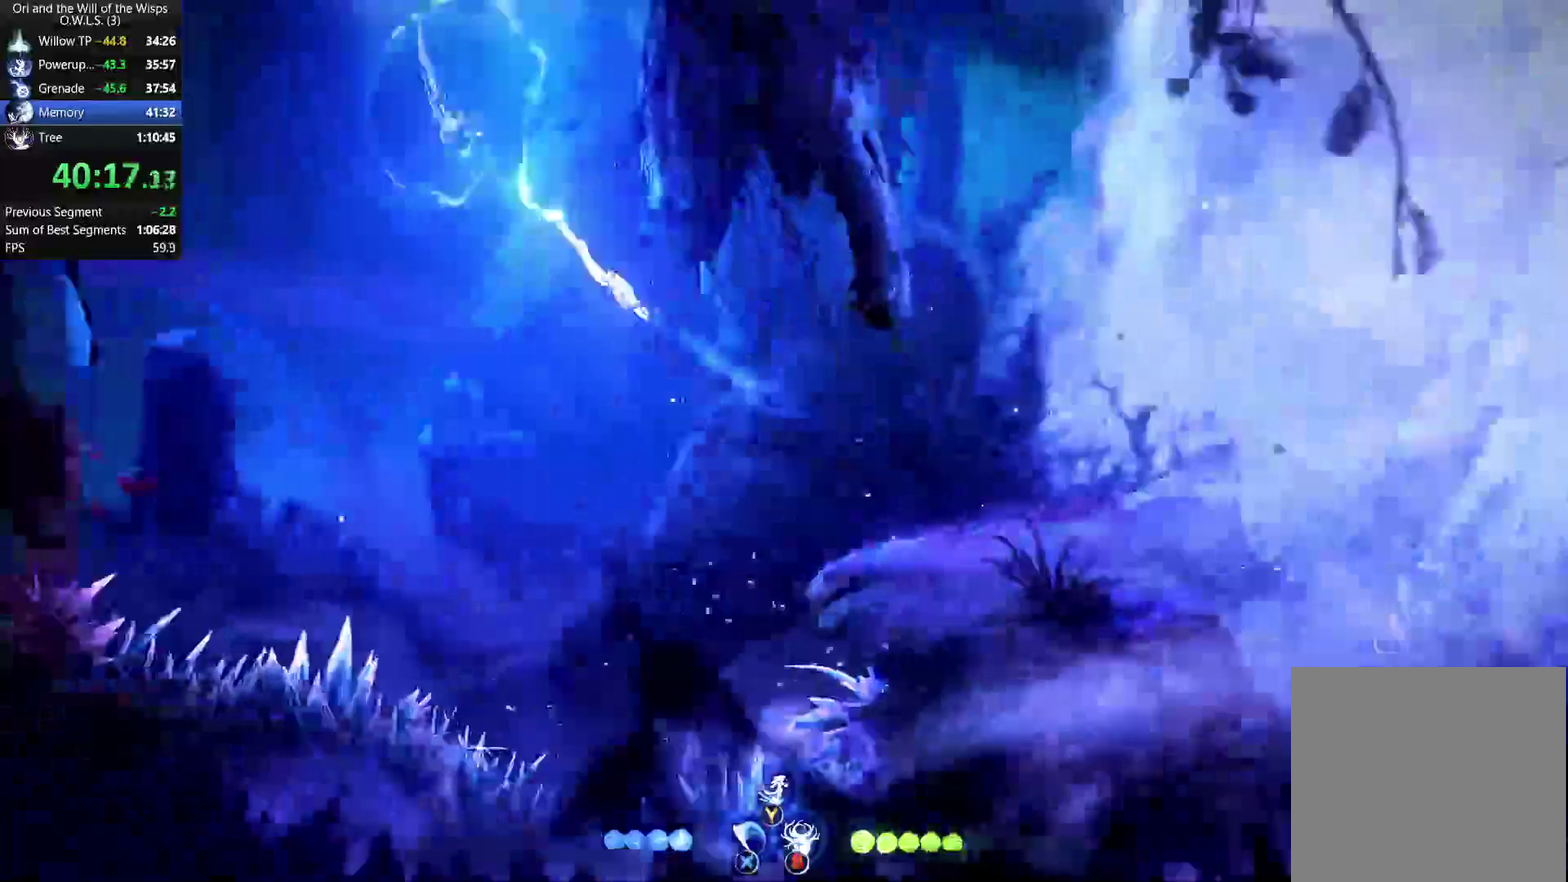
{"buttons": [], "left_stick": "left", "right_stick": "center", "events": []}
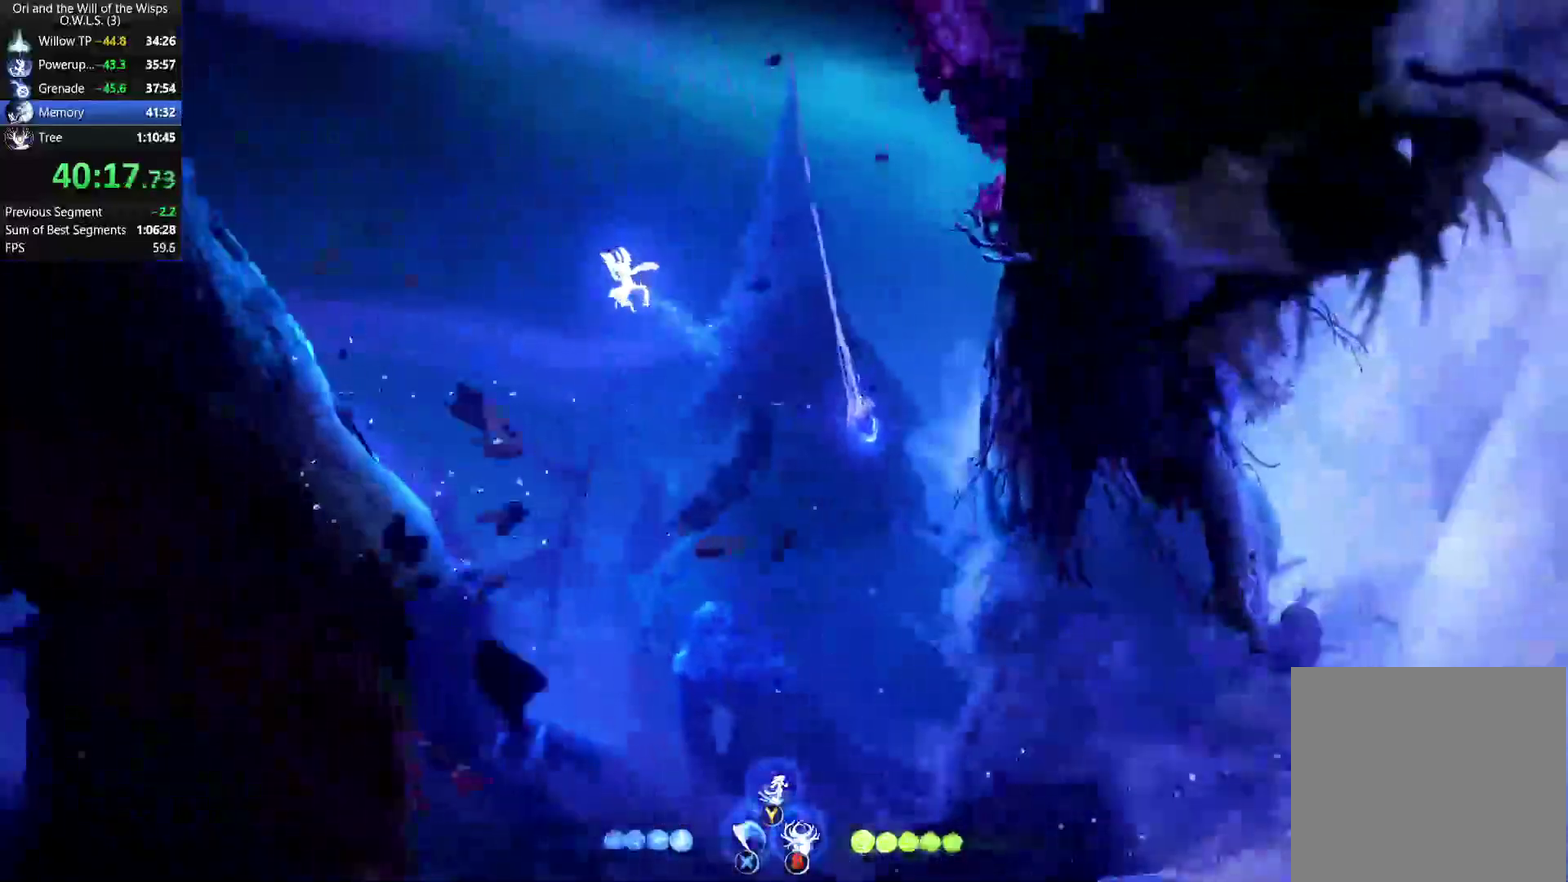
{"buttons": [], "left_stick": "left", "right_stick": "center"}
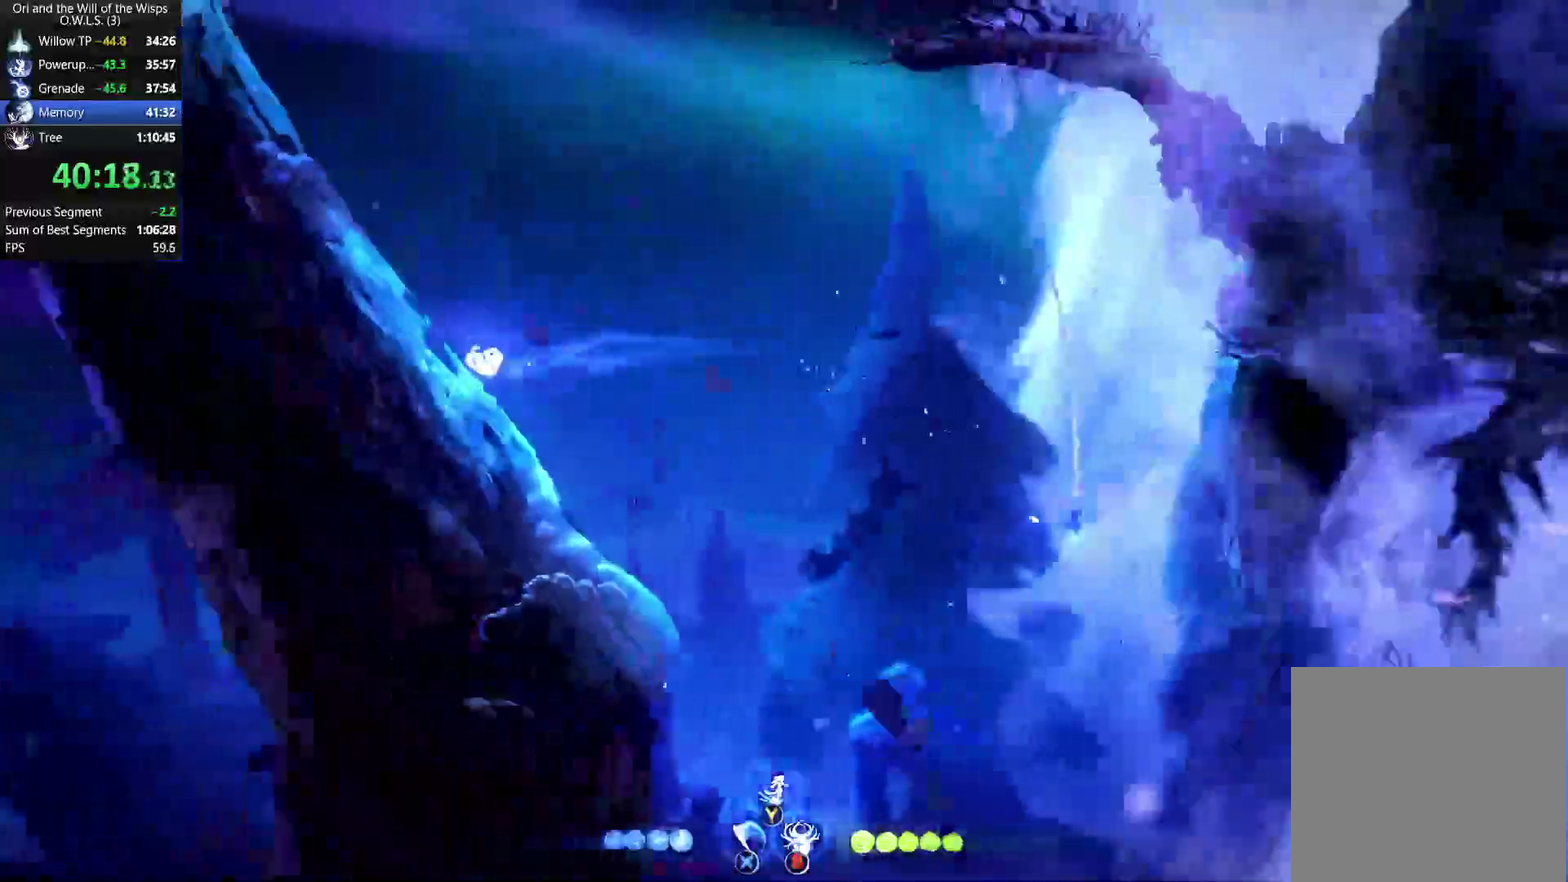
{"buttons": ["X"], "left_stick": "left", "right_stick": "center", "events": [[133, "R1", "down"], [250, "R1", "up"], [267, "X", "down"], [350, "R1", "down"], [367, "X", "up"], [433, "R1", "up"], [467, "X", "down"]]}
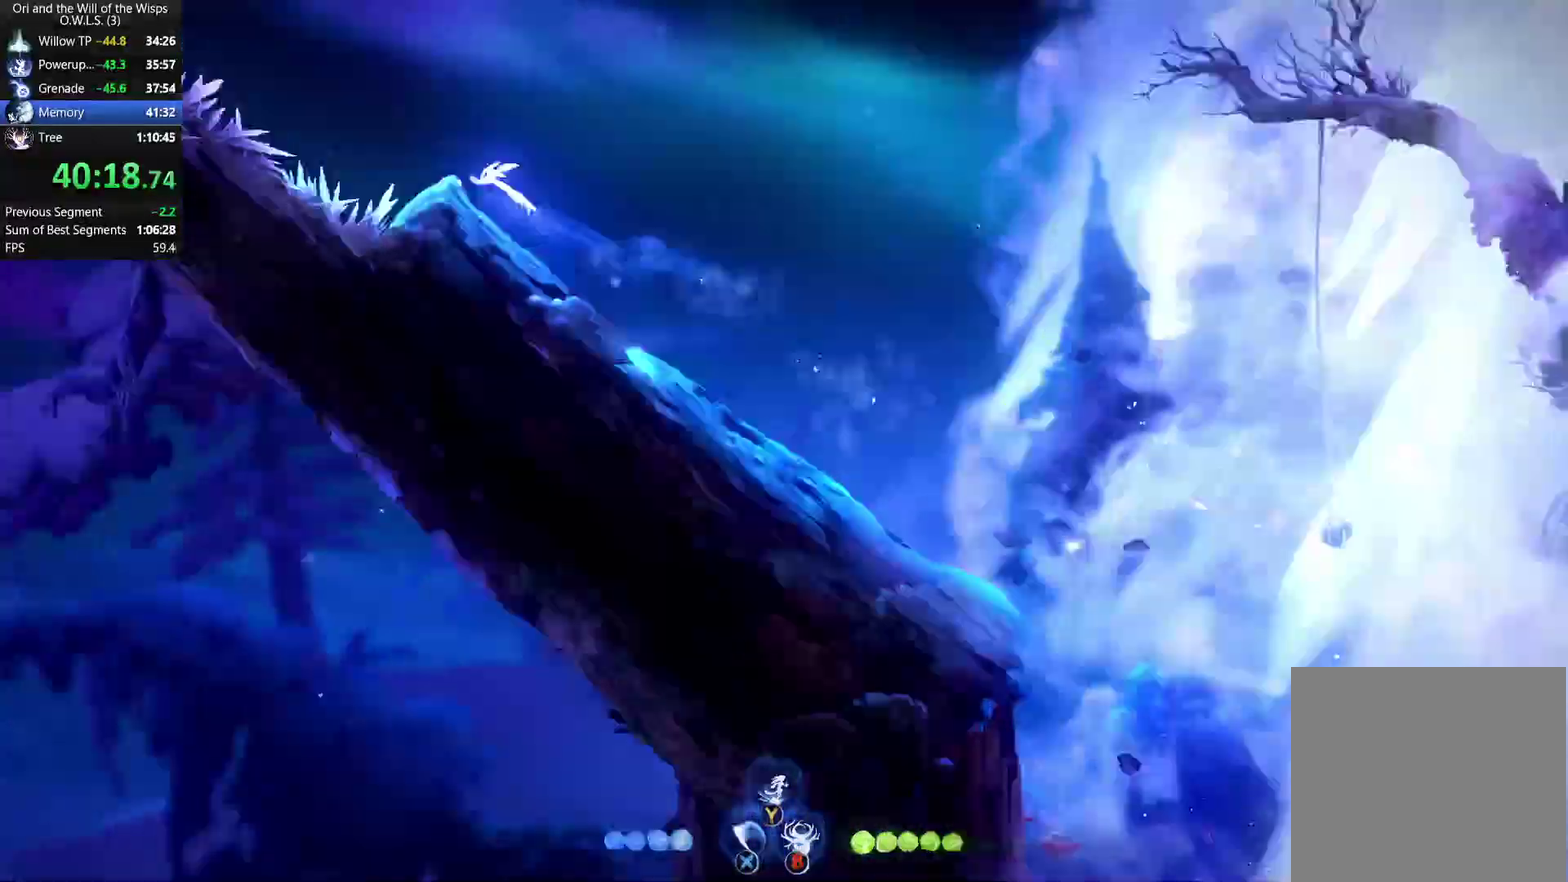
{"buttons": [], "left_stick": "down-left", "right_stick": "center", "events": [[33, "R1", "down"], [67, "X", "up"], [100, "R1", "up"], [117, "A", "down"], [183, "R1", "down"], [200, "A", "up"], [283, "R1", "up"], [350, "Y", "down"], [350, "left_stick", "down-left"], [433, "Y", "up"]]}
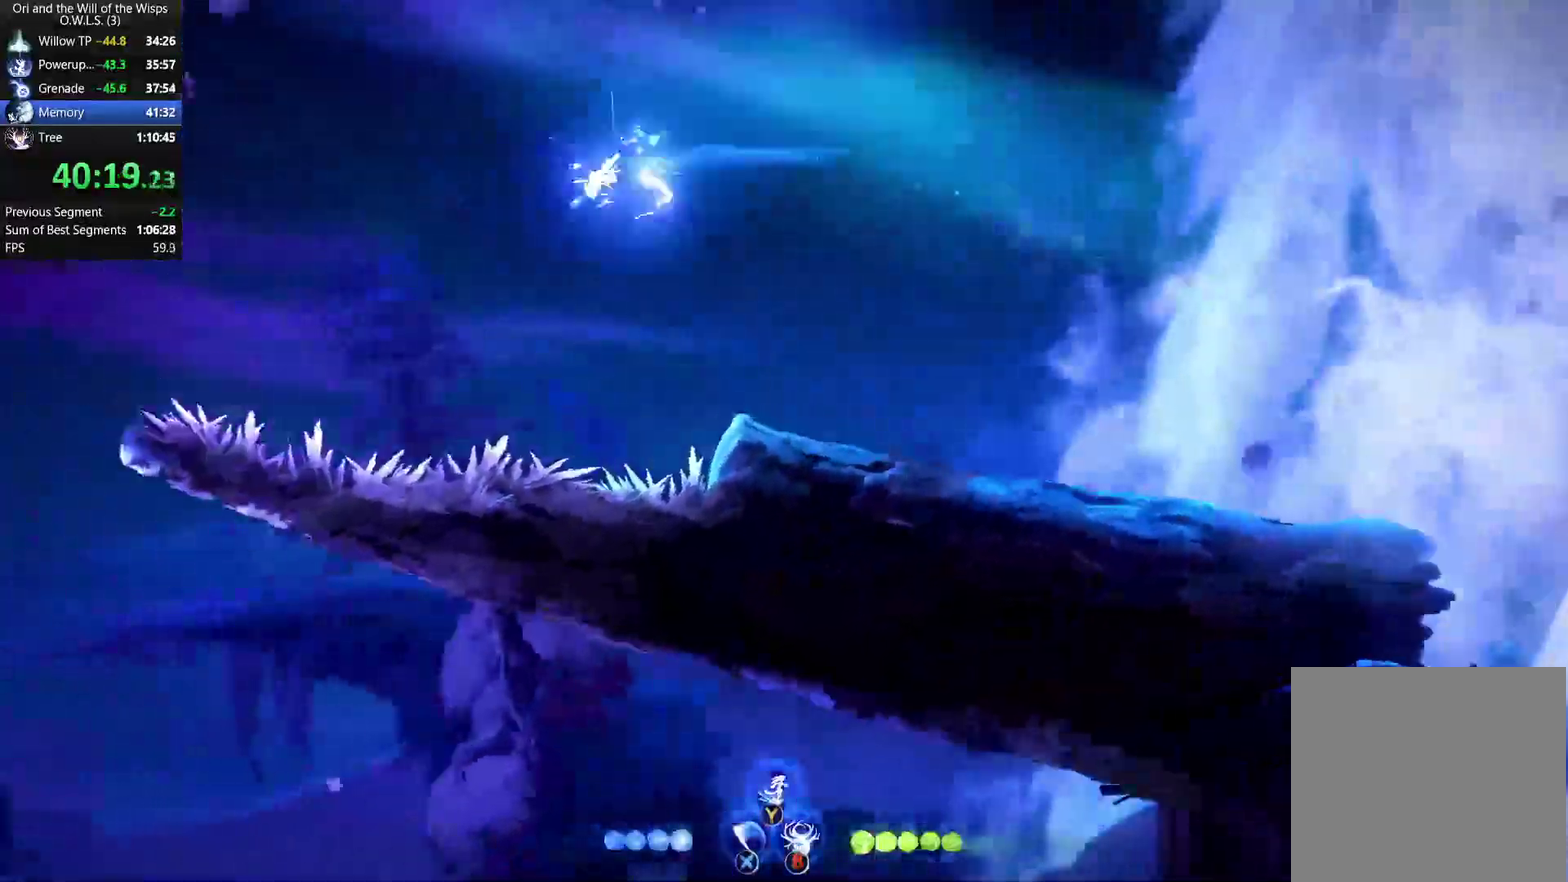
{"buttons": [], "left_stick": "left", "right_stick": "center", "events": [[350, "left_stick", "left"]]}
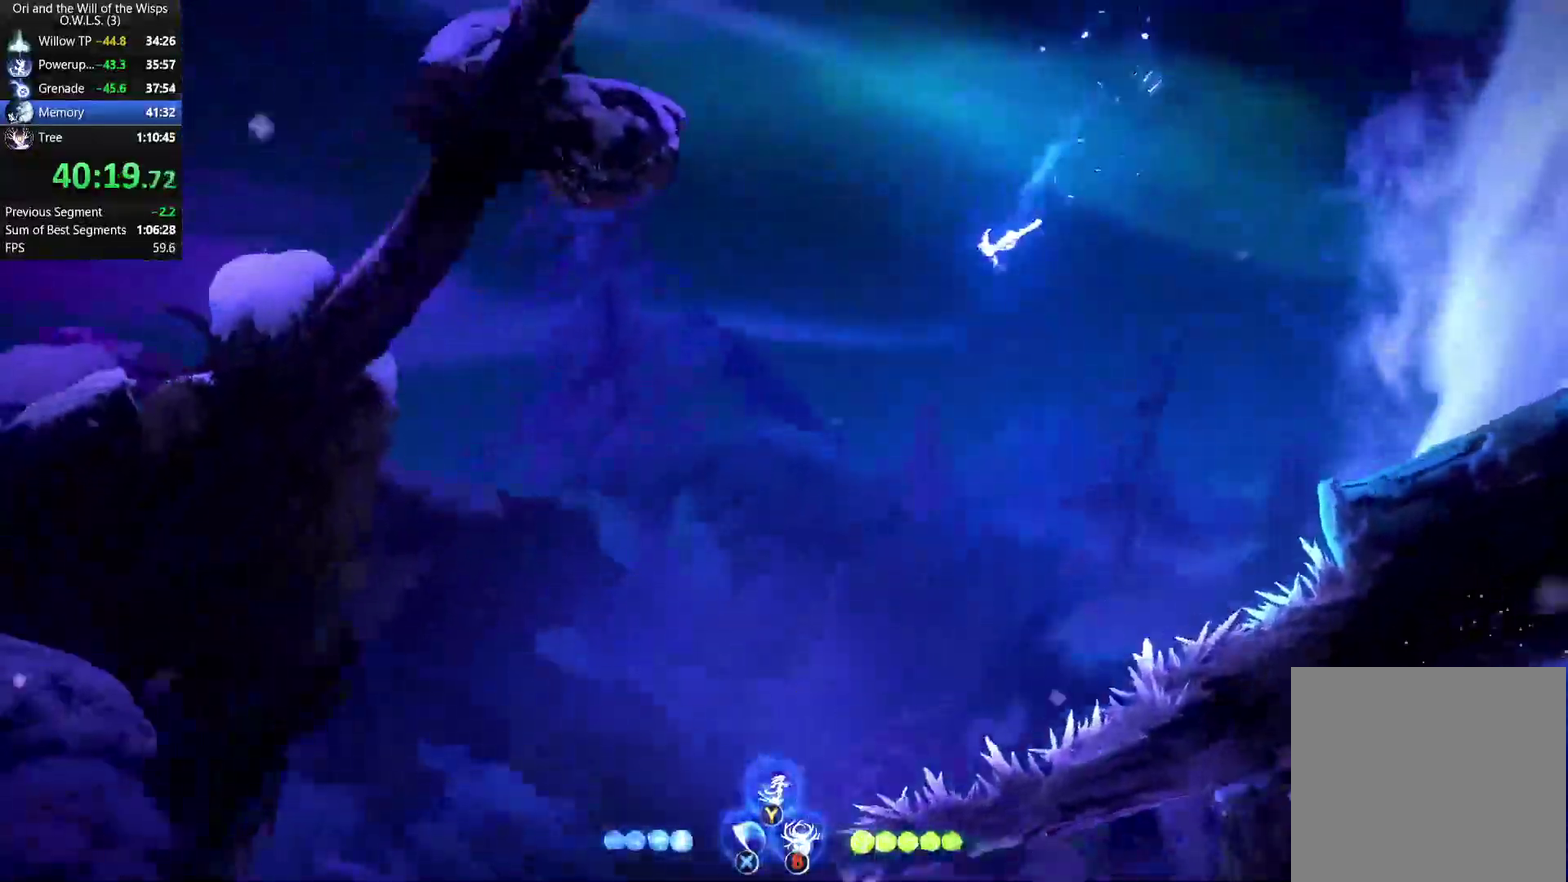
{"buttons": [], "left_stick": "left", "right_stick": "center", "events": []}
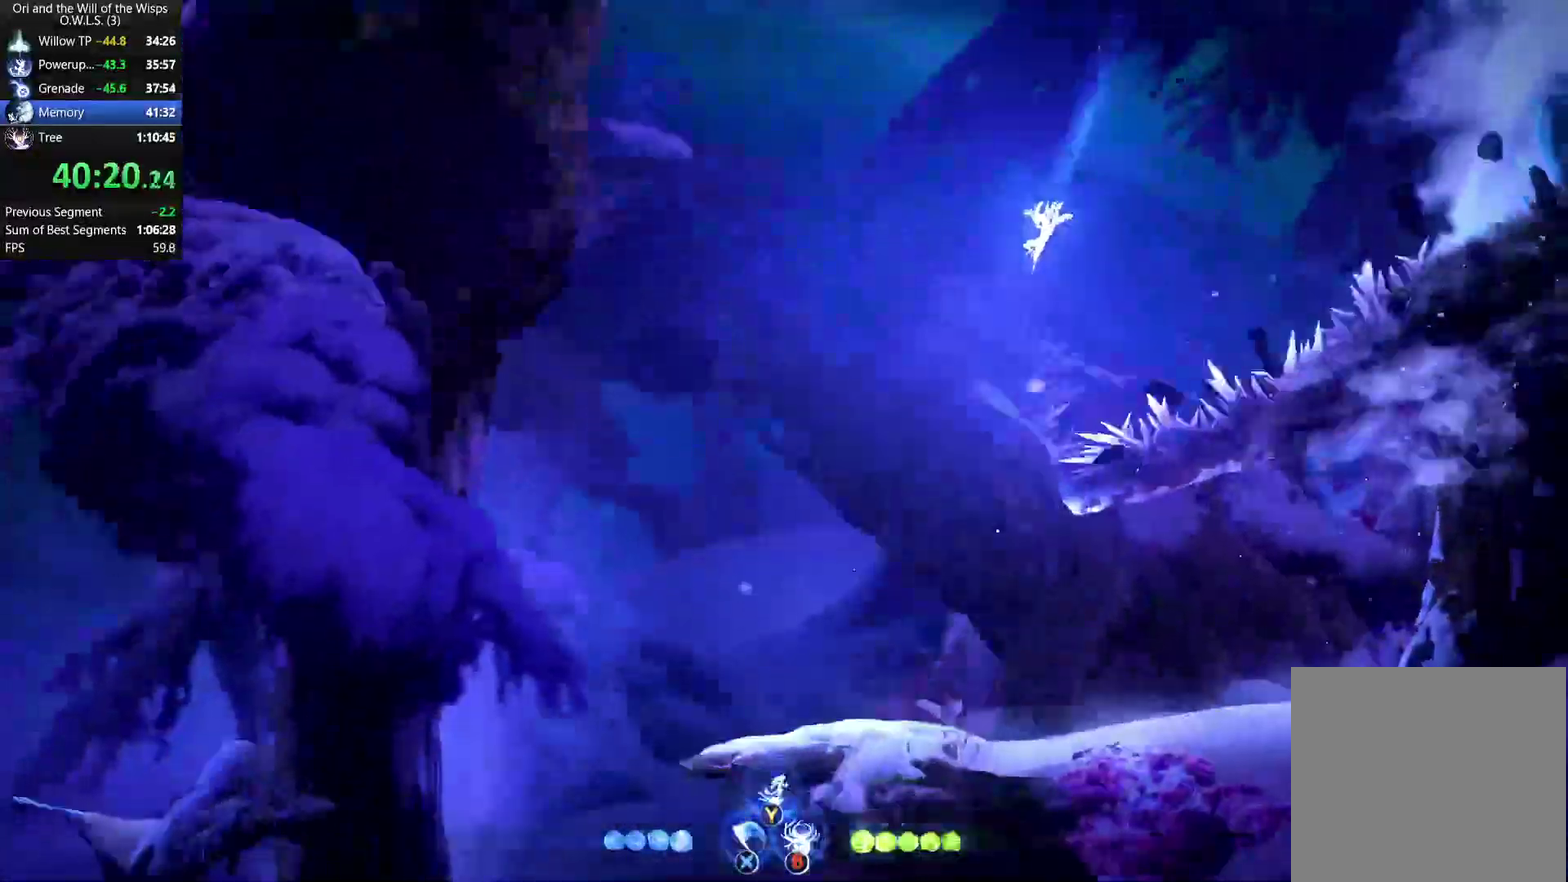
{"buttons": ["R1"], "left_stick": "left", "right_stick": "center", "events": [[467, "R1", "down"]]}
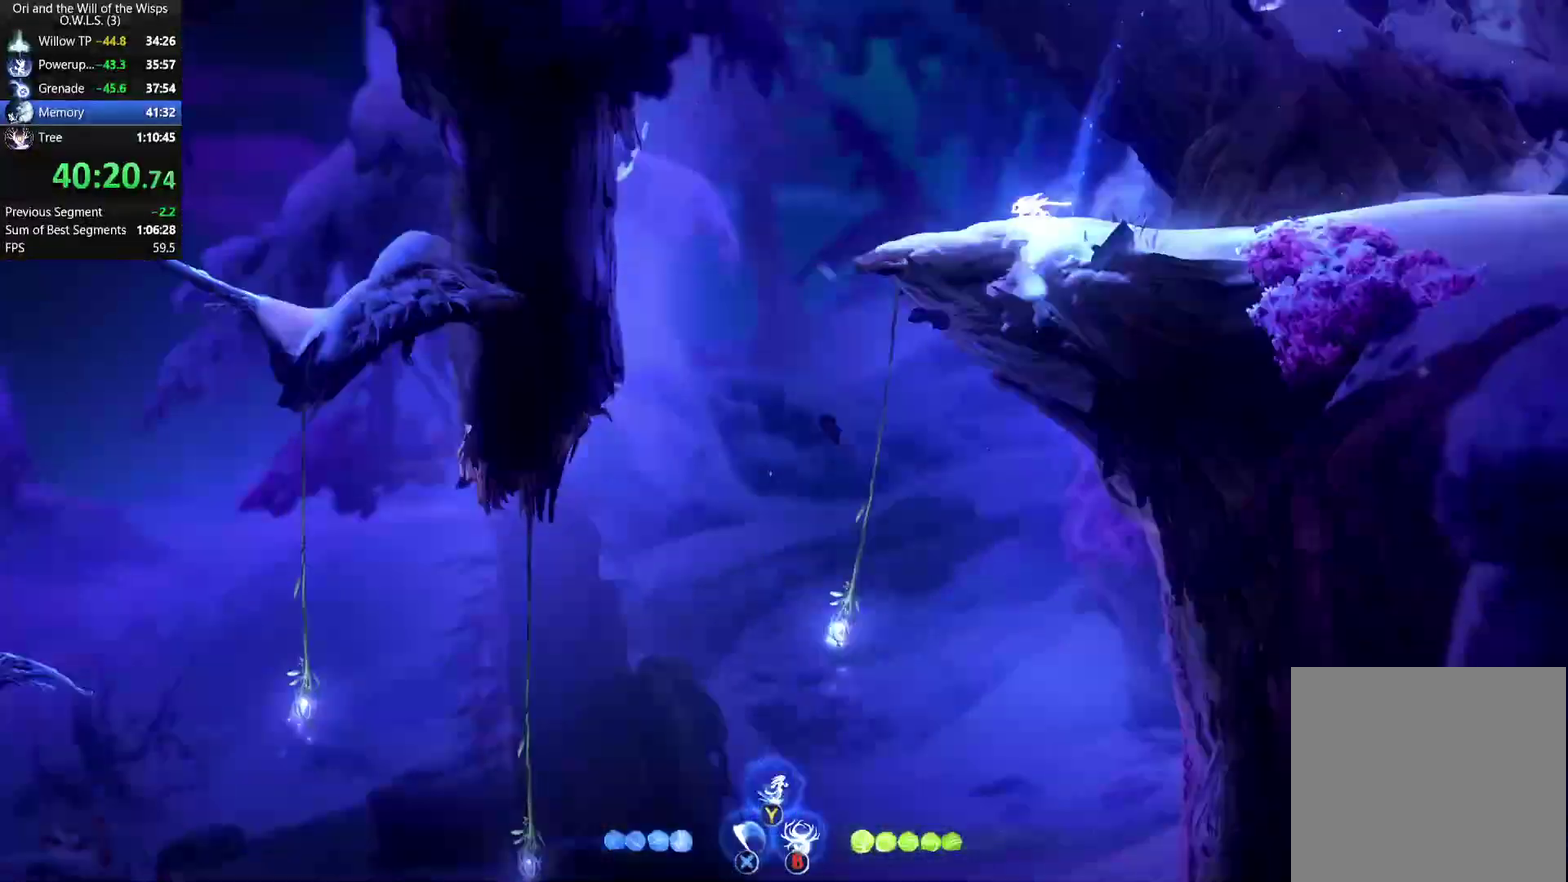
{"buttons": [], "left_stick": "down-left", "right_stick": "center", "events": [[83, "R1", "up"], [150, "left_stick", "down-left"], [200, "Y", "down"], [283, "Y", "up"]]}
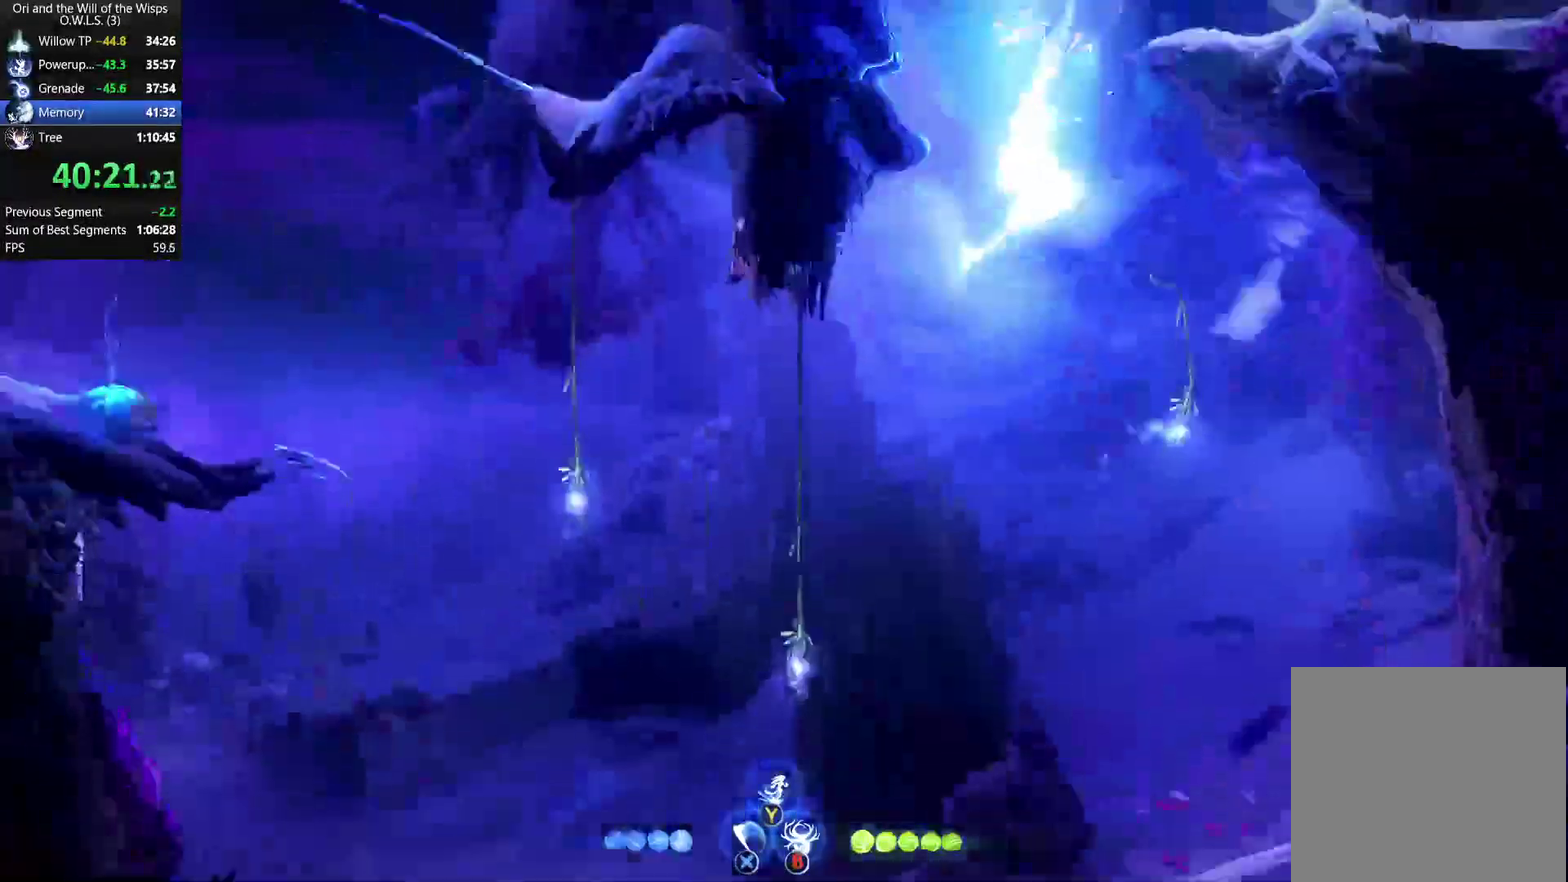
{"buttons": [], "left_stick": "left", "right_stick": "center", "events": [[200, "R1", "down"], [317, "R1", "up"], [467, "left_stick", "left"]]}
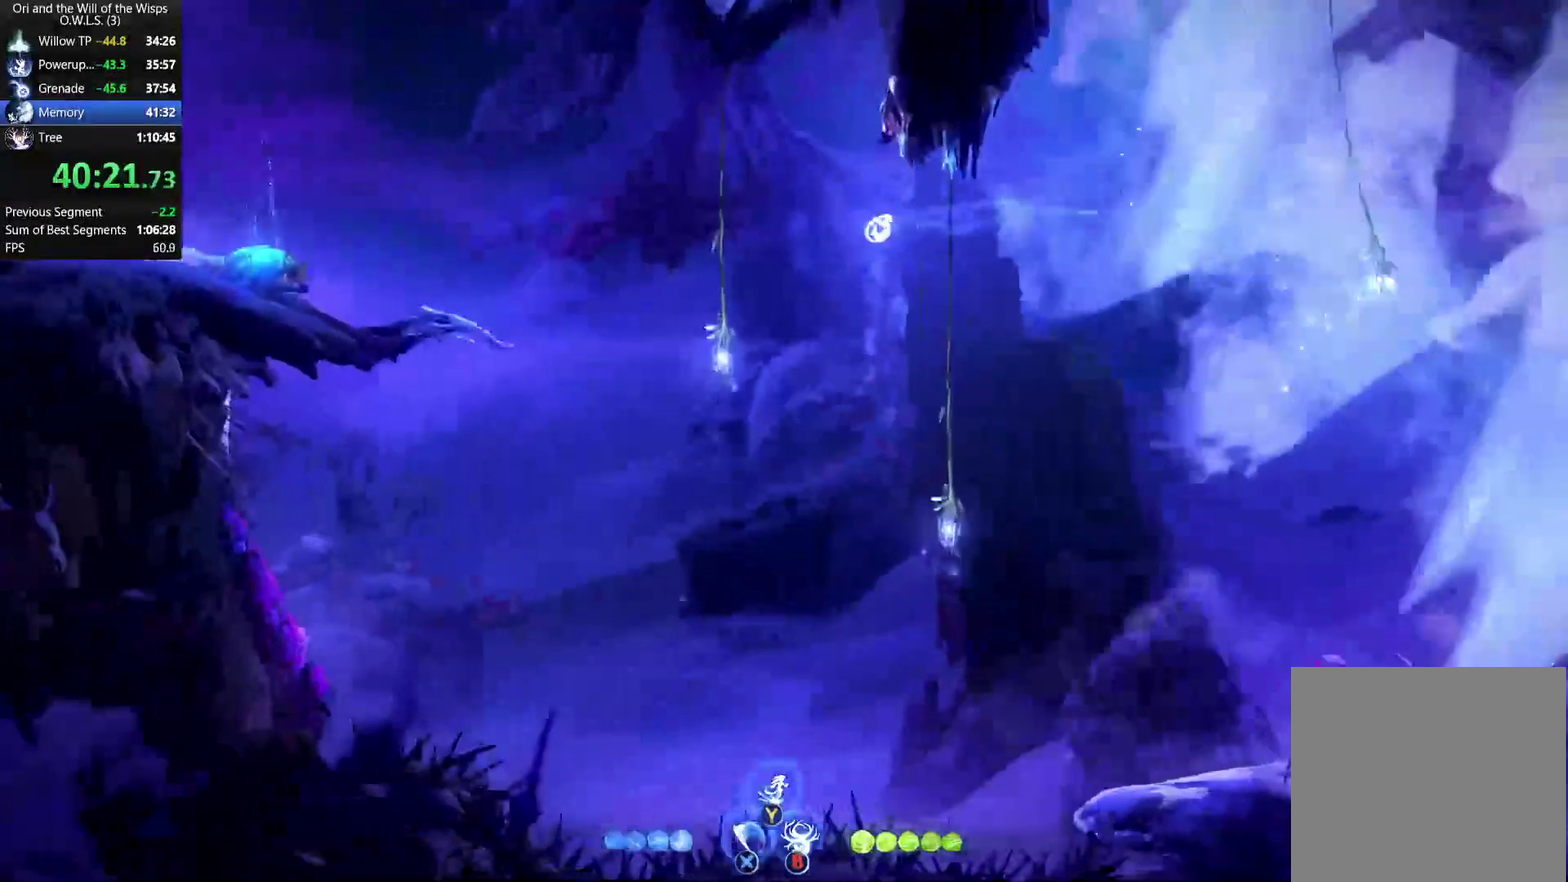
{"buttons": [], "left_stick": "up-left", "right_stick": "center", "events": [[100, "L1", "down"], [150, "left_stick", "up-left"], [350, "L1", "up"]]}
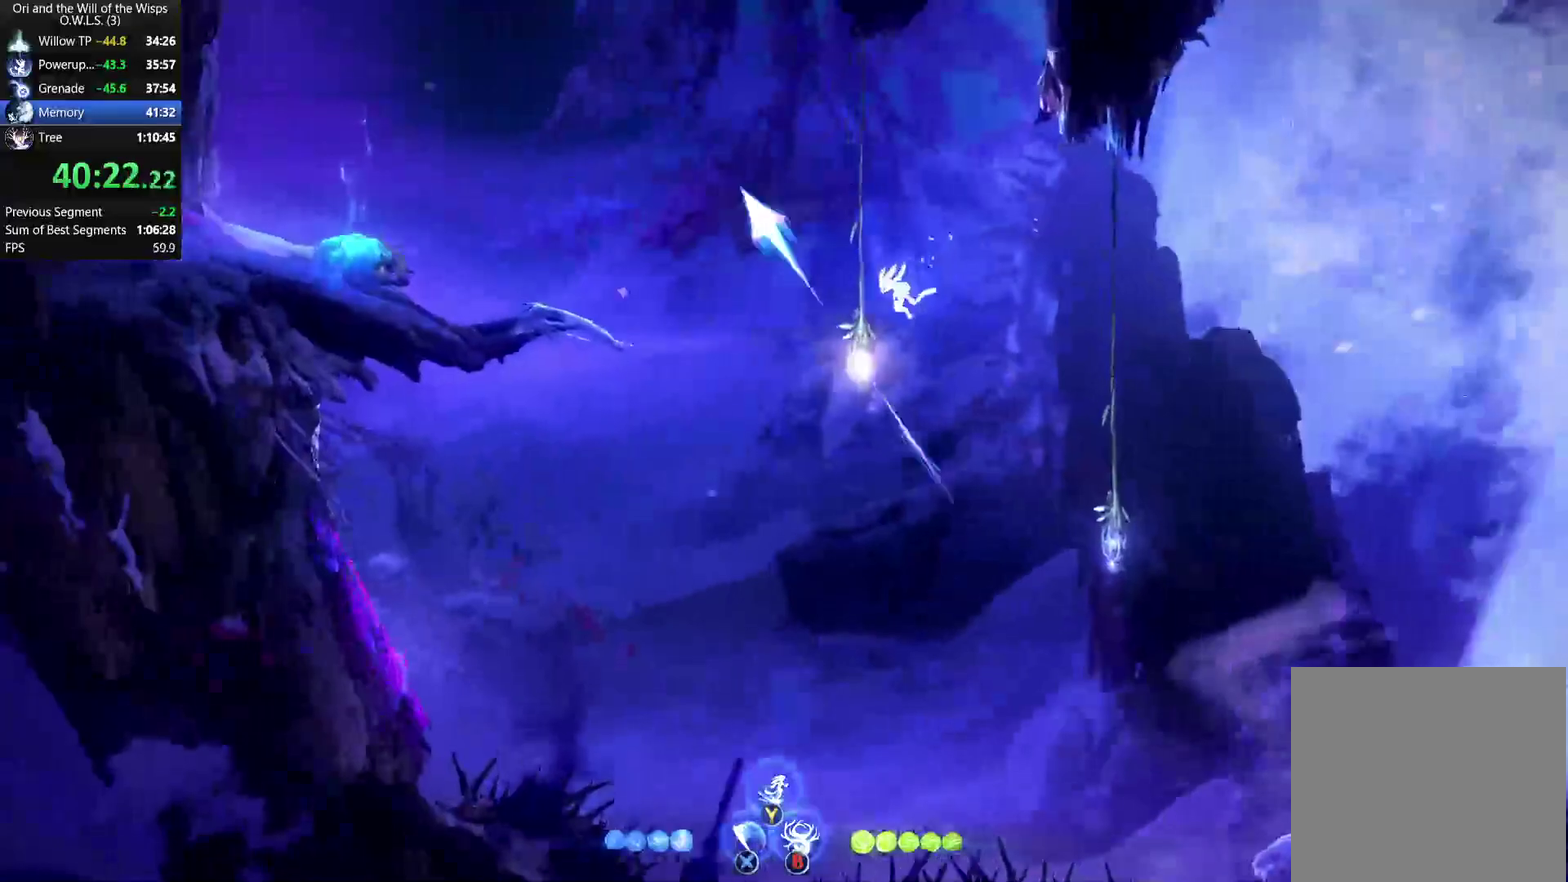
{"buttons": [], "left_stick": "left", "right_stick": "center", "events": [[200, "R1", "down"], [267, "left_stick", "left"], [317, "R1", "up"]]}
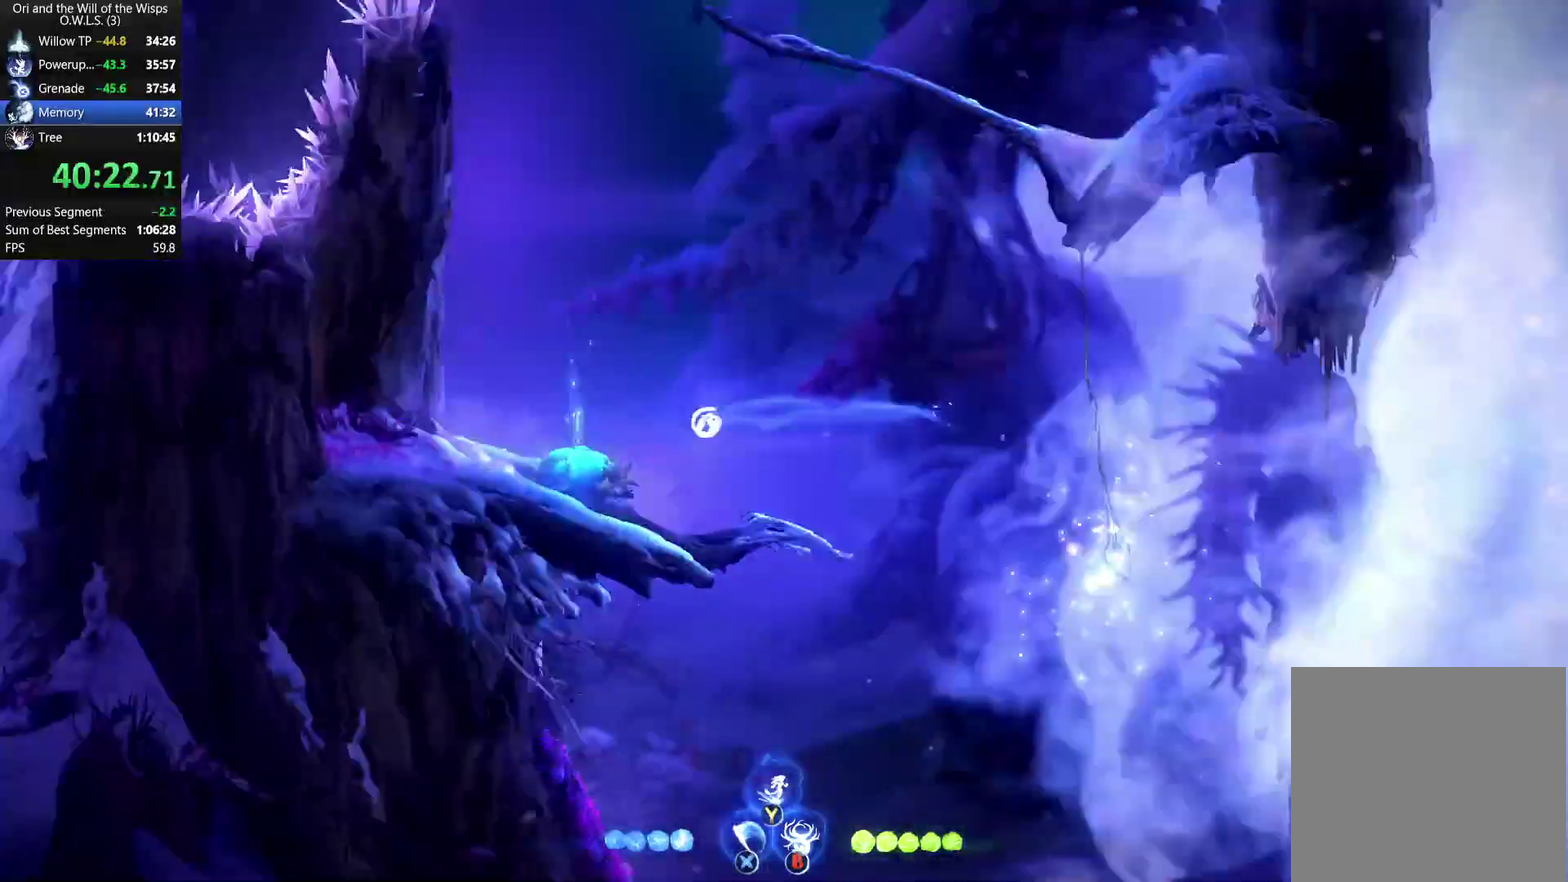
{"buttons": ["A"], "left_stick": "center", "right_stick": "center", "events": [[233, "left_stick", "center"], [450, "A", "down"]]}
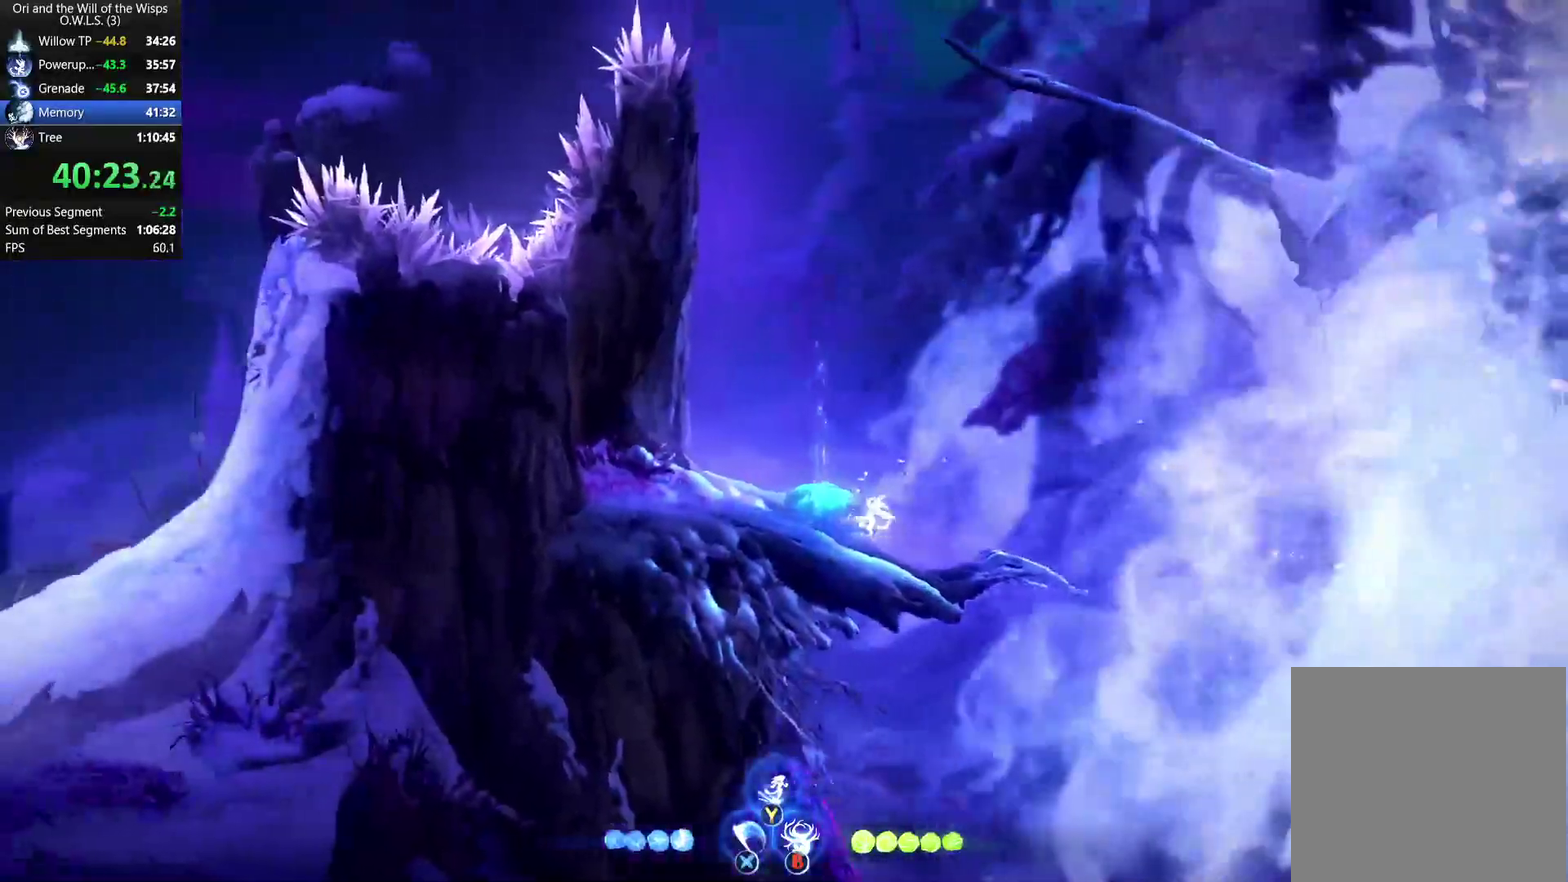
{"buttons": [], "left_stick": "center", "right_stick": "center", "events": [[117, "A", "up"], [117, "left_stick", "left"], [283, "left_stick", "center"]]}
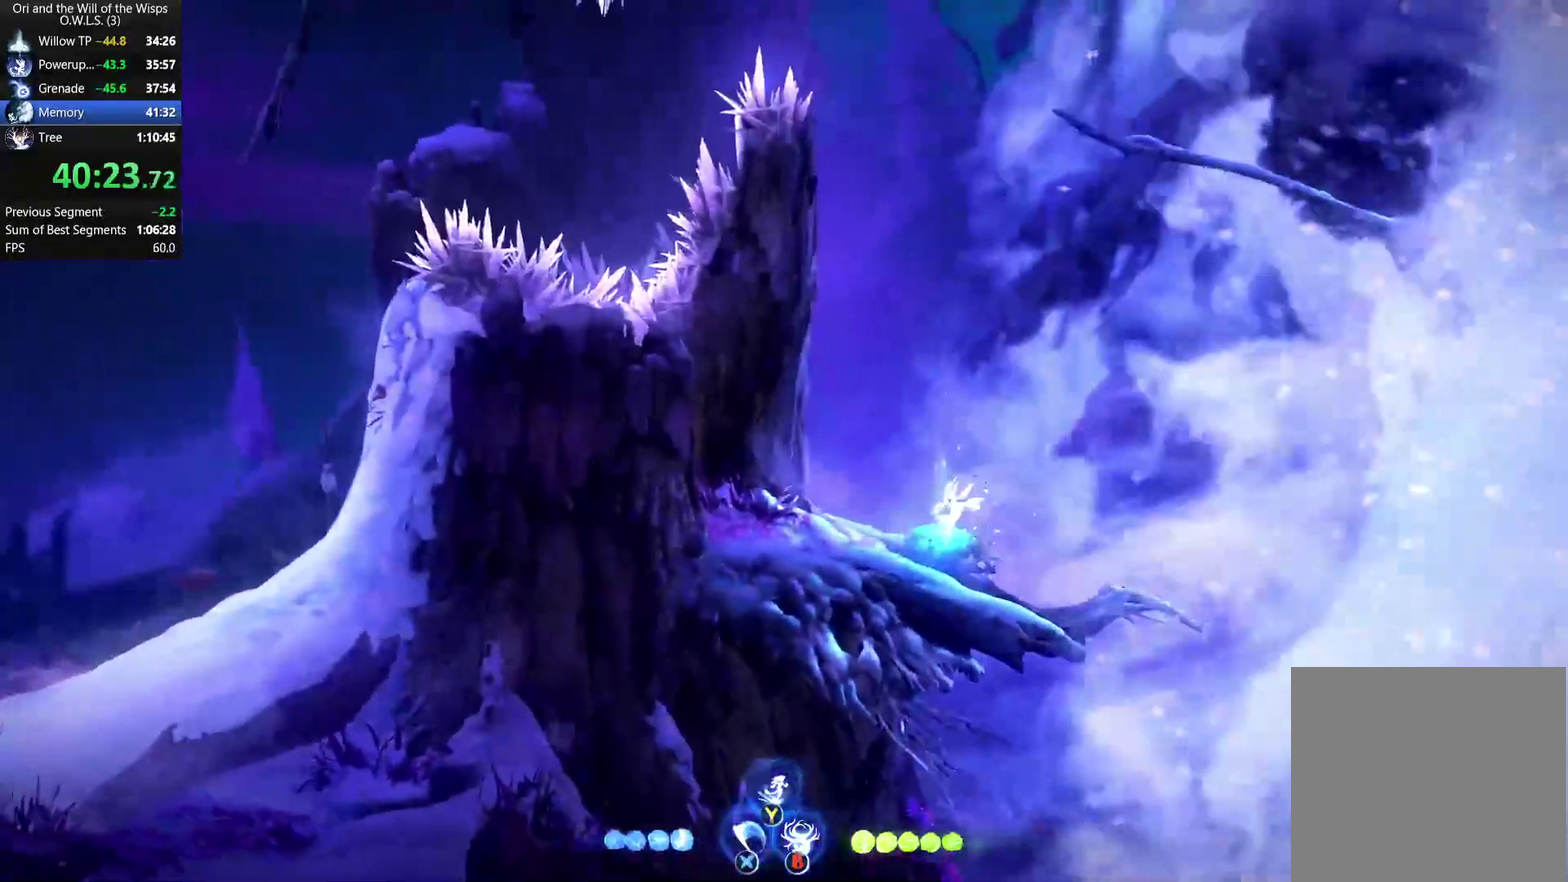
{"buttons": [], "left_stick": "left", "right_stick": "center", "events": [[100, "left_stick", "left"]]}
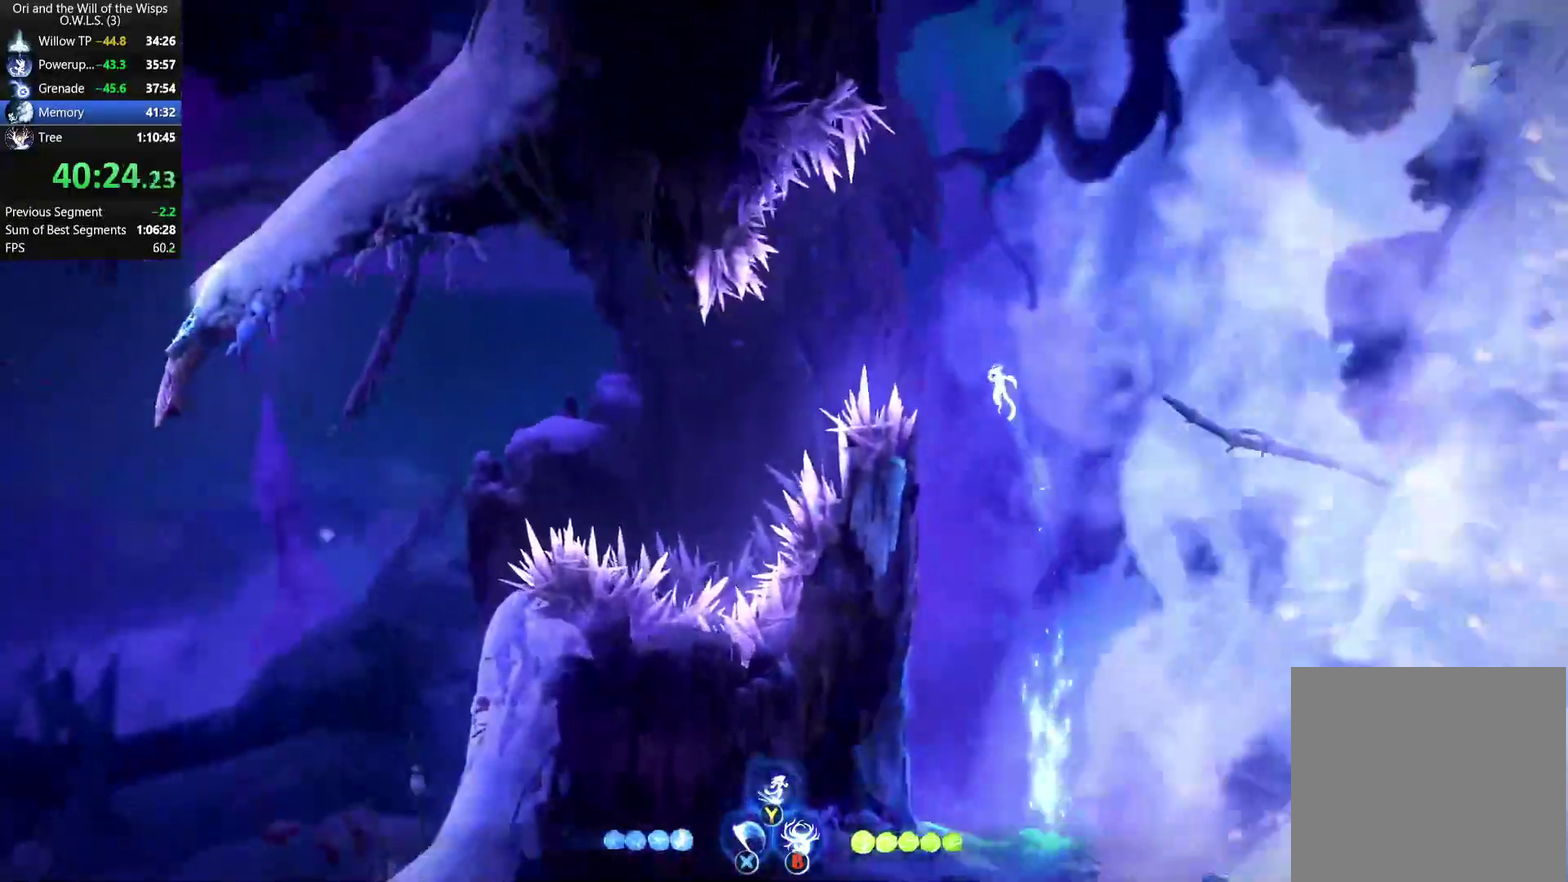
{"buttons": ["R1"], "left_stick": "left", "right_stick": "center", "events": [[167, "Y", "down"], [233, "Y", "up"], [467, "R1", "down"]]}
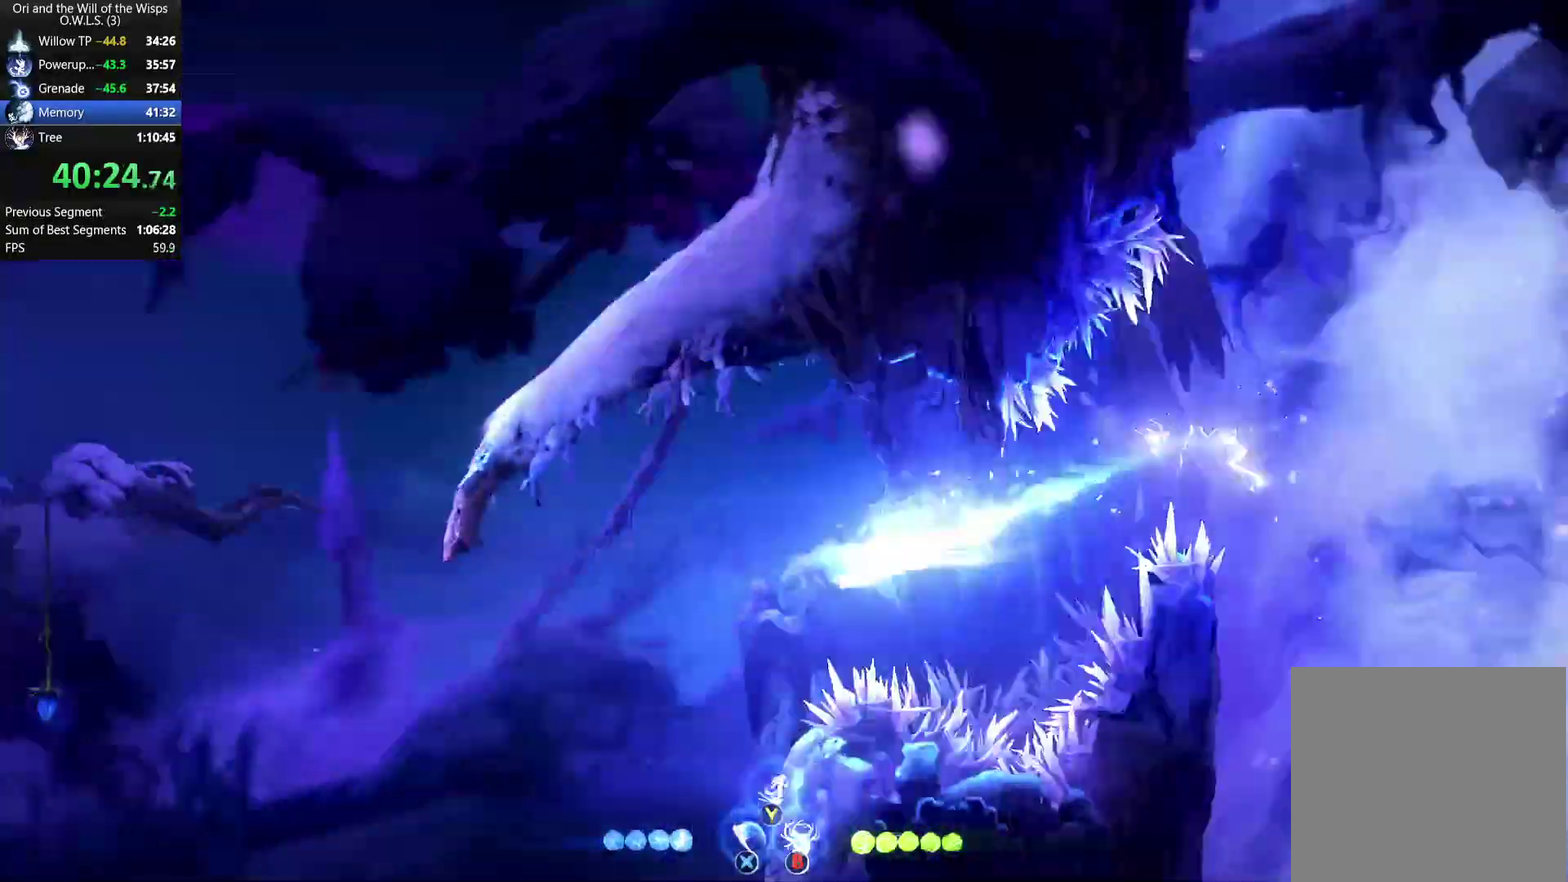
{"buttons": [], "left_stick": "left", "right_stick": "center", "events": [[83, "R1", "up"]]}
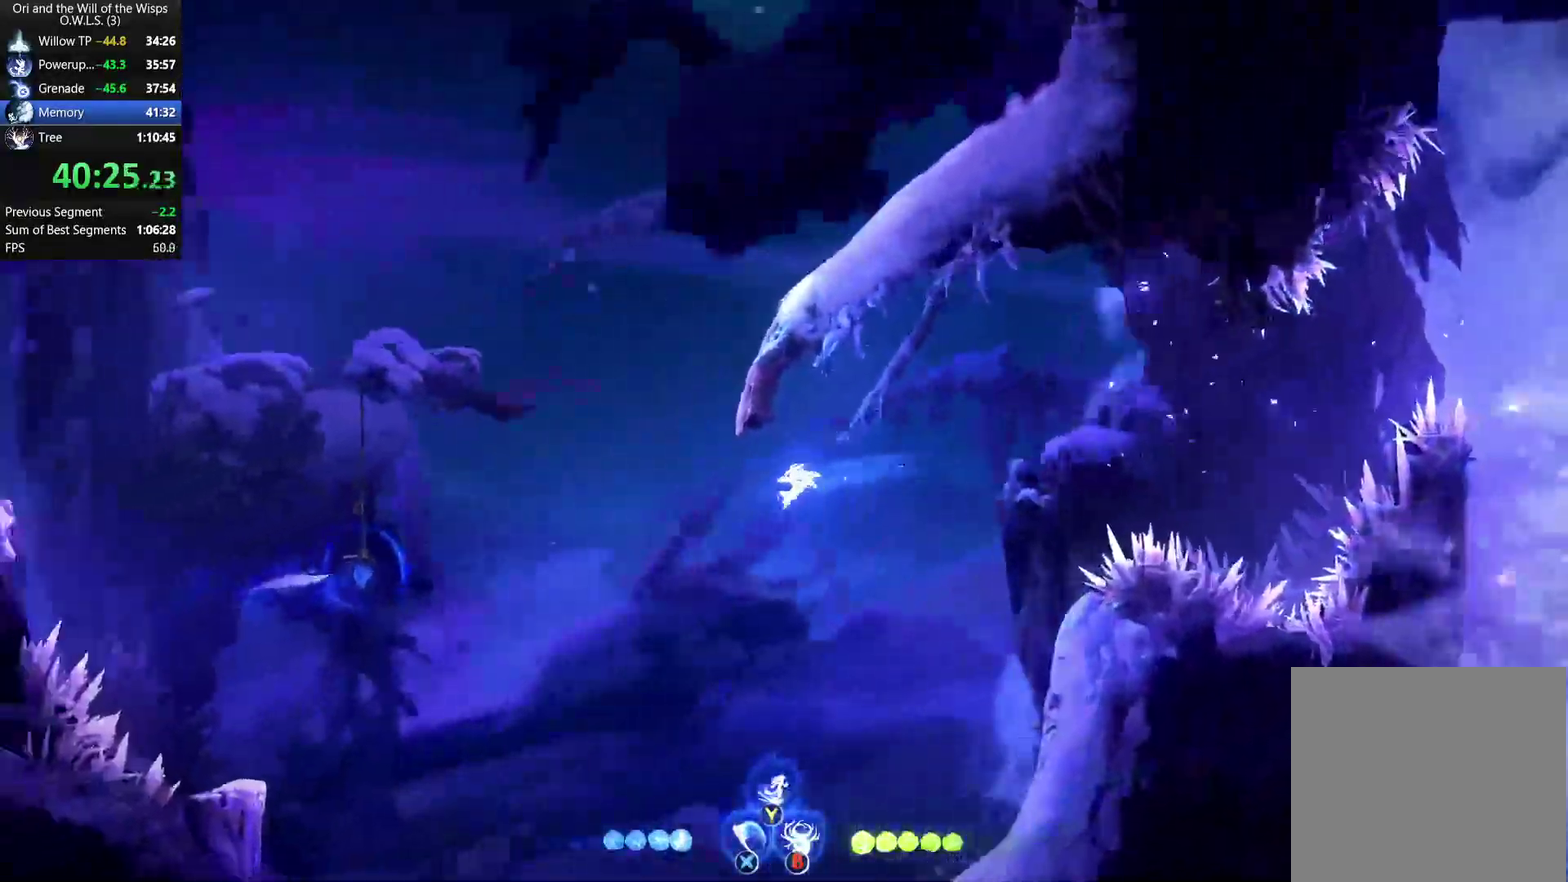
{"buttons": ["L1"], "left_stick": "left", "right_stick": "center", "events": [[367, "L1", "down"]]}
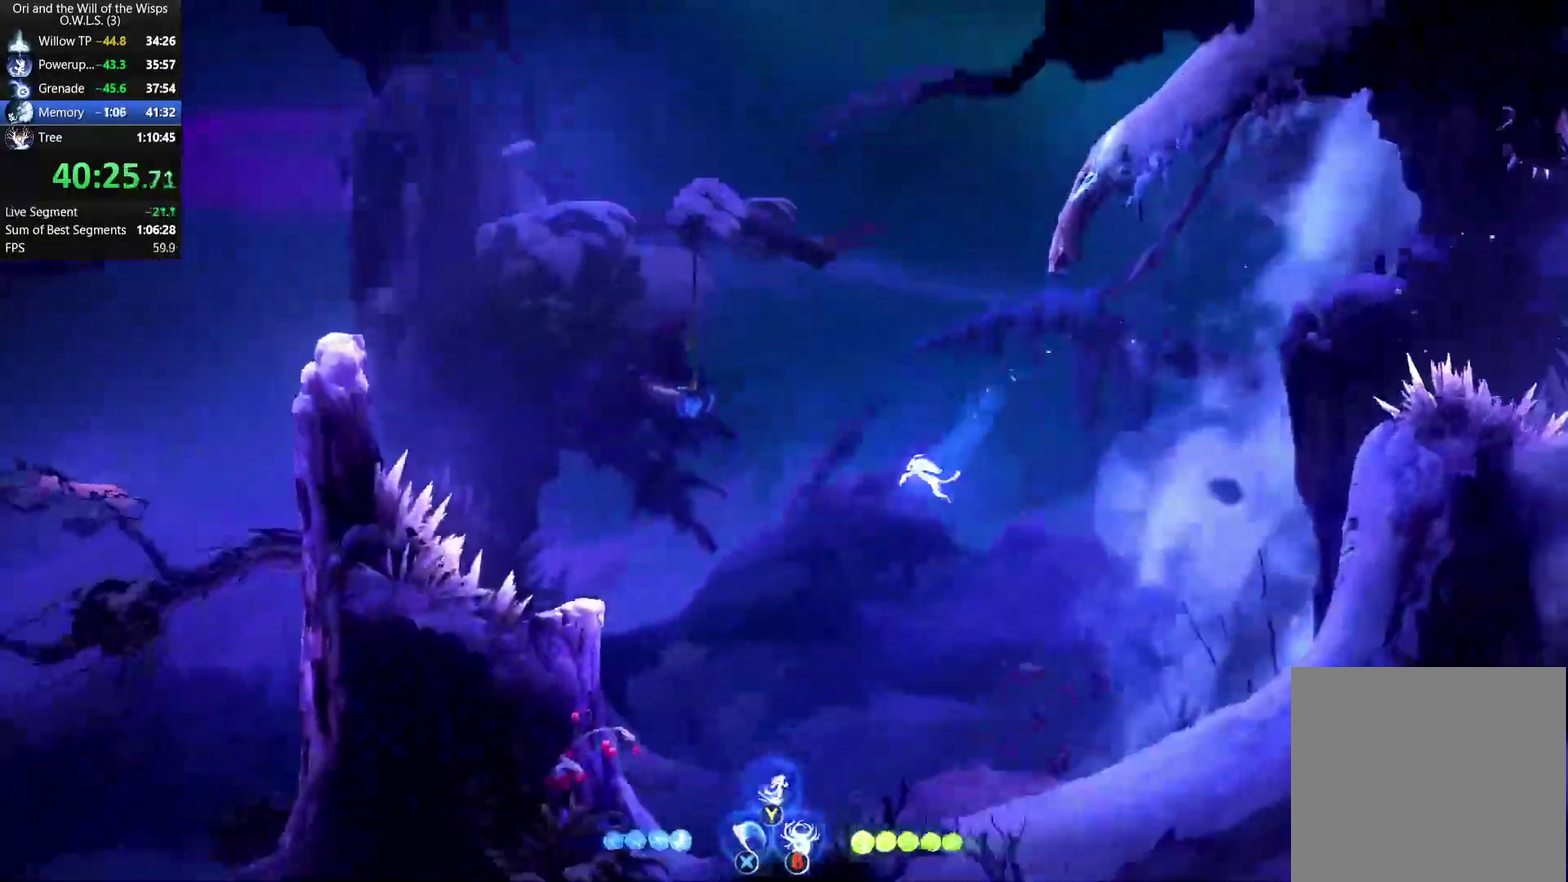
{"buttons": [], "left_stick": "left", "right_stick": "center", "events": [[100, "L1", "up"]]}
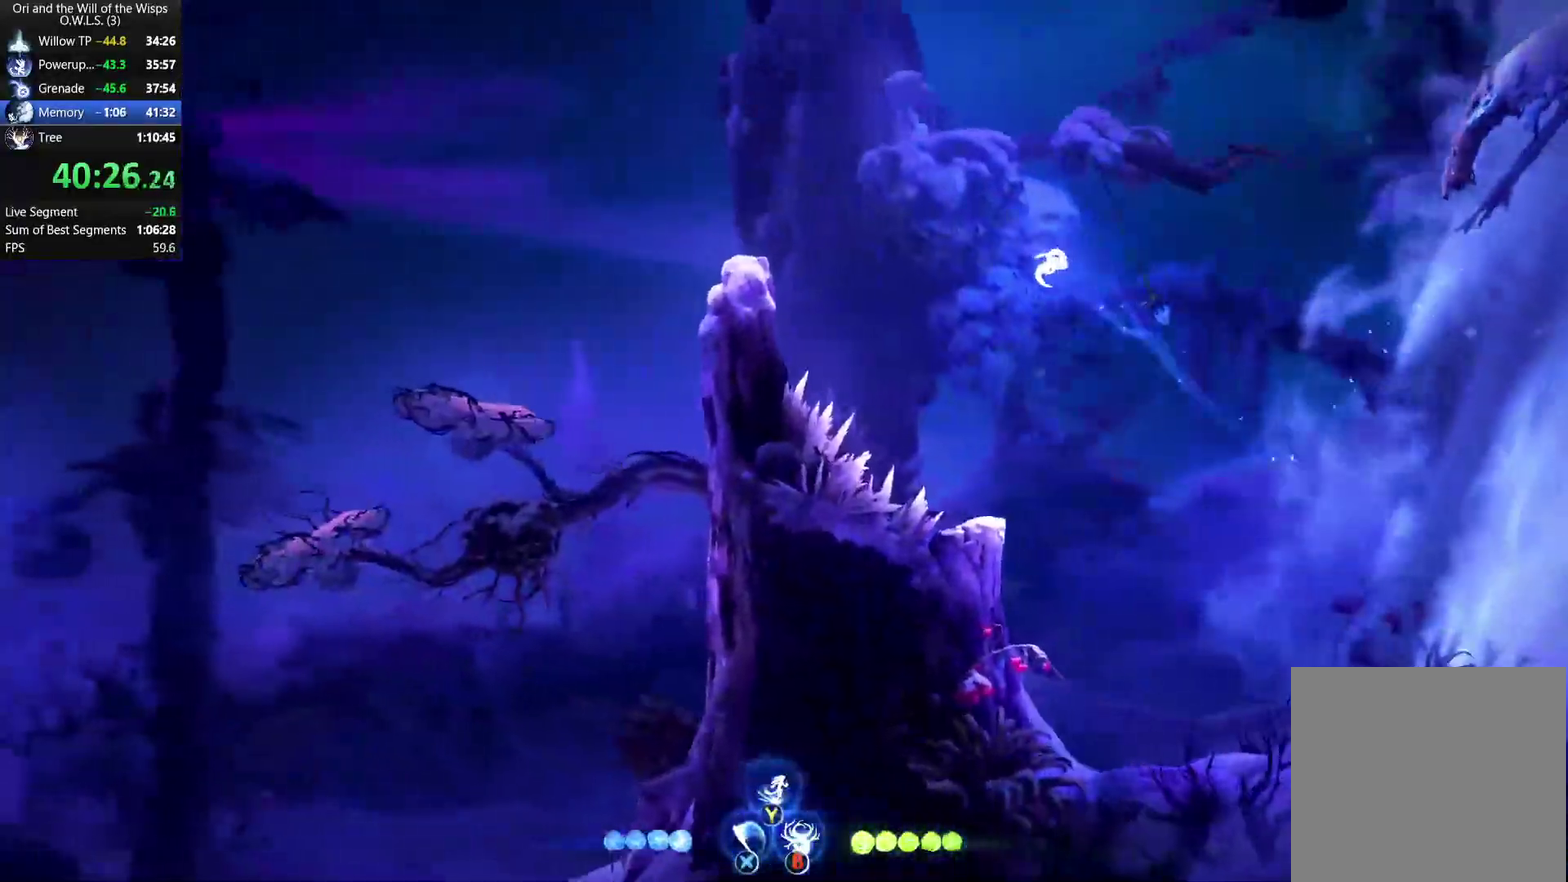
{"buttons": [], "left_stick": "left", "right_stick": "center", "events": [[67, "R1", "down"], [183, "R1", "up"], [217, "Y", "down"], [317, "Y", "up"]]}
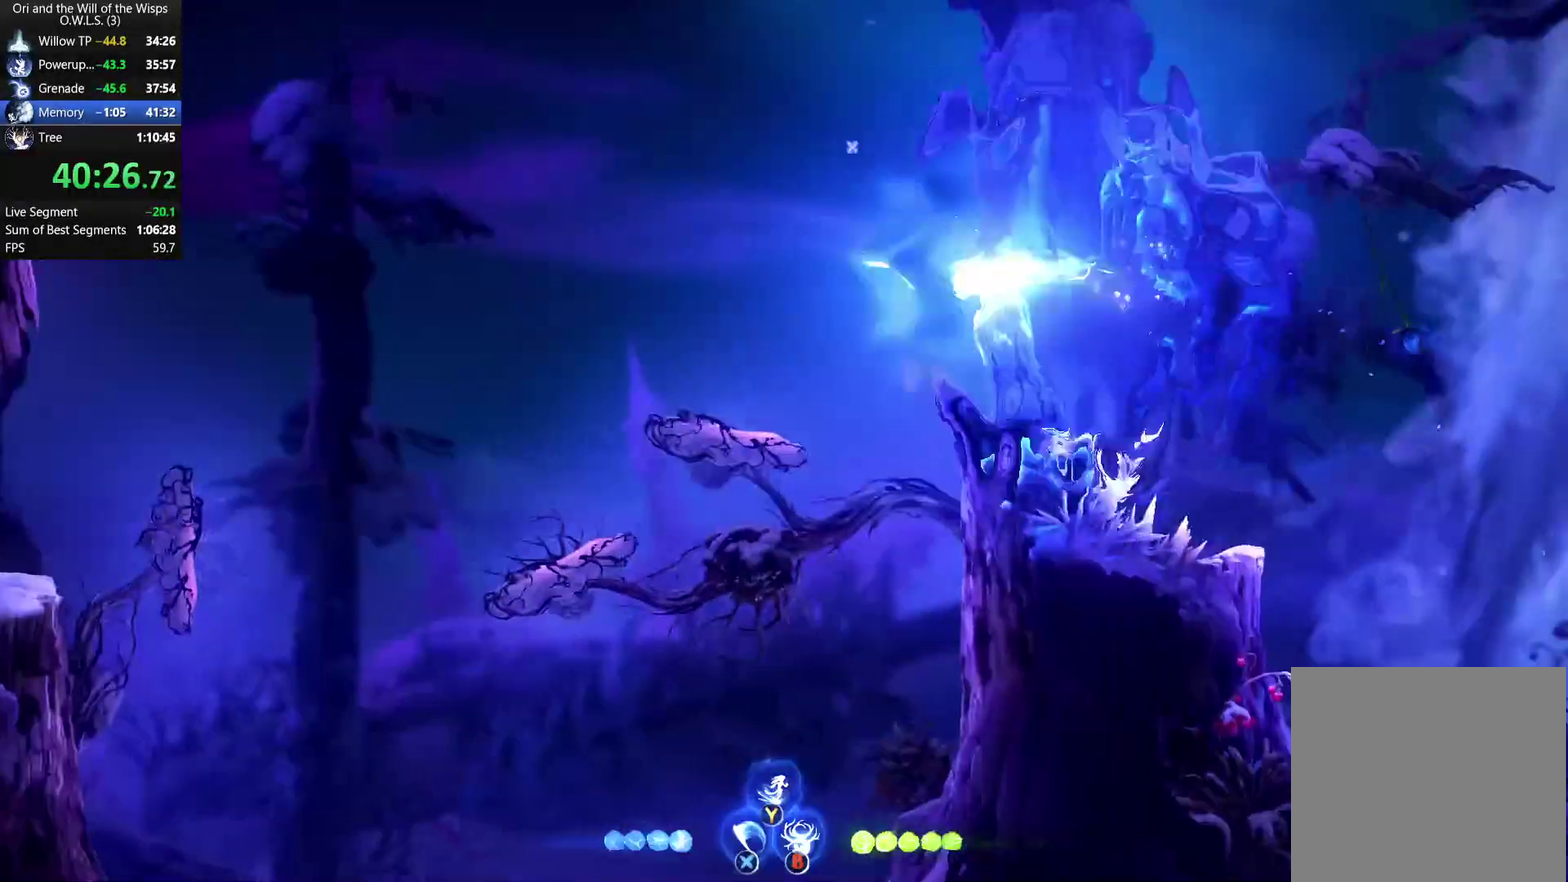
{"buttons": [], "left_stick": "left", "right_stick": "center", "events": []}
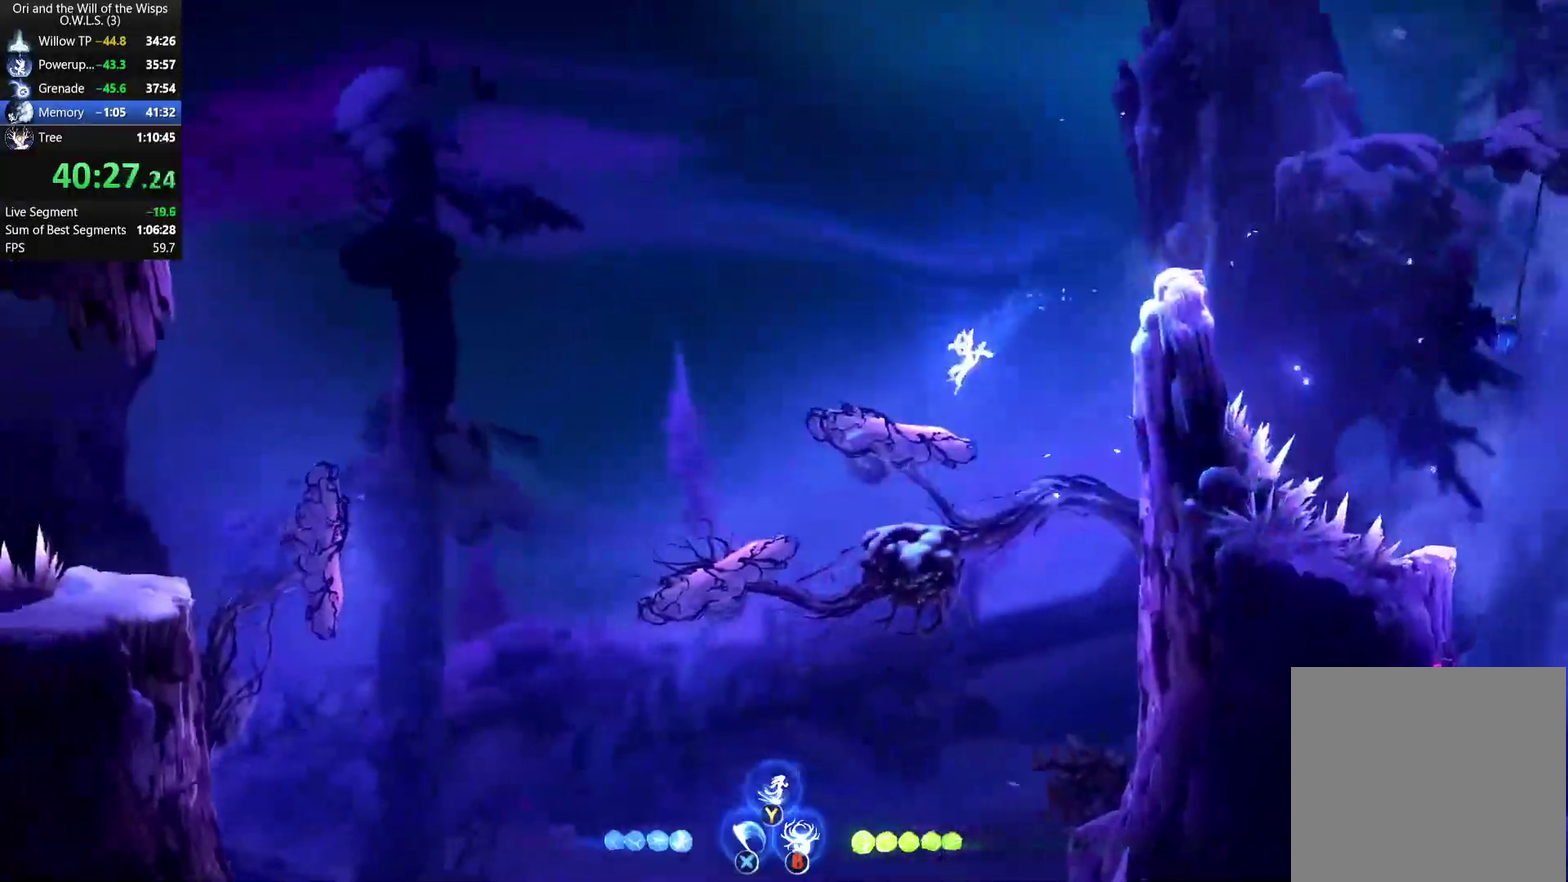
{"buttons": [], "left_stick": "left", "right_stick": "center", "events": [[150, "R1", "down"], [300, "R1", "up"]]}
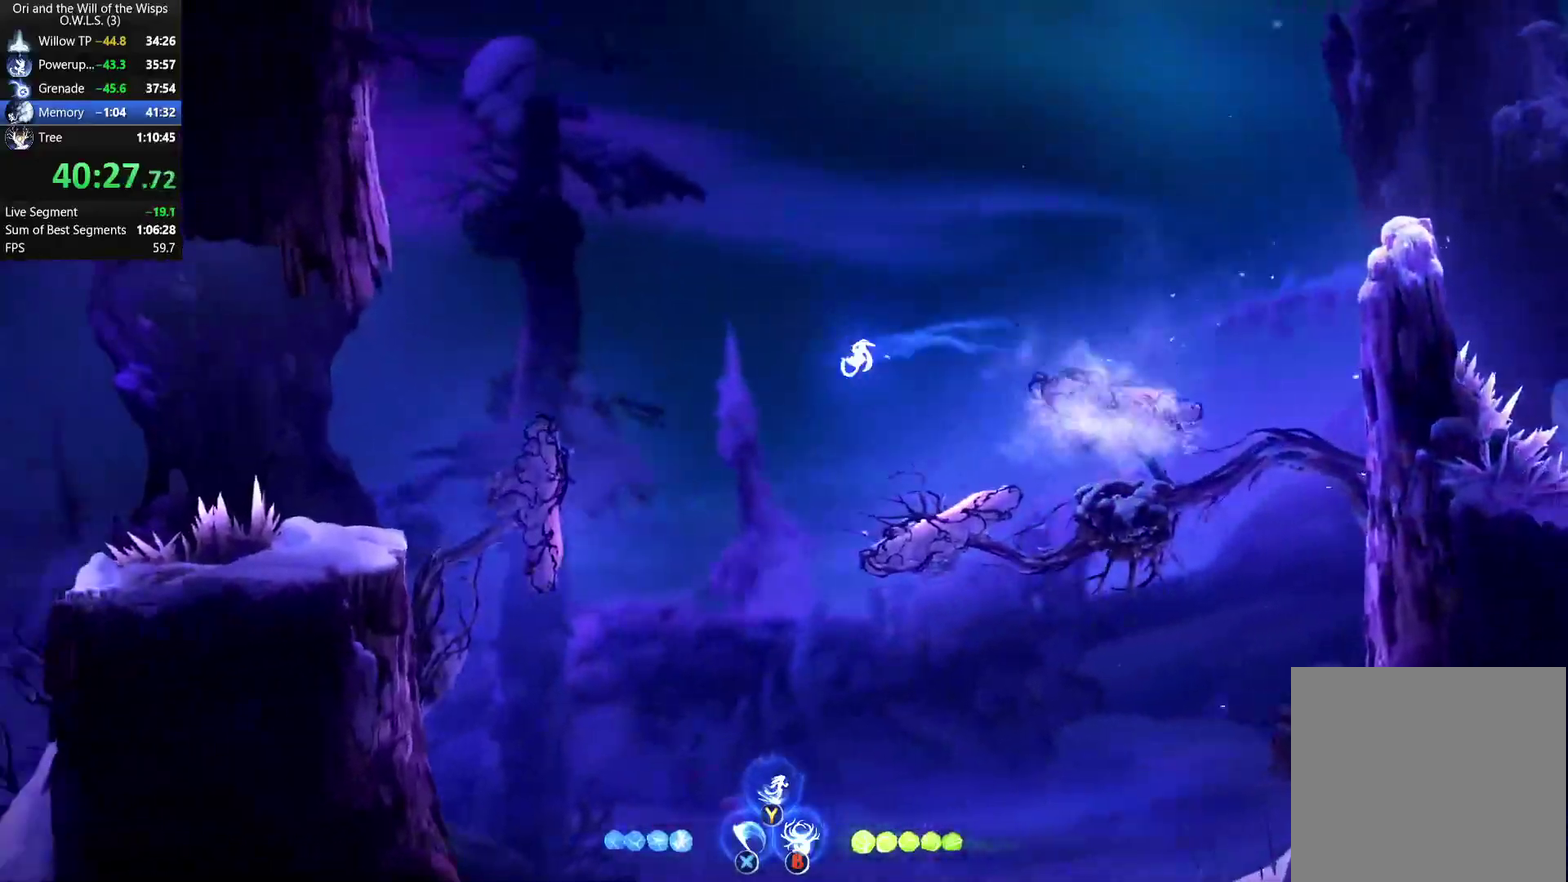
{"buttons": ["A"], "left_stick": "left", "right_stick": "center"}
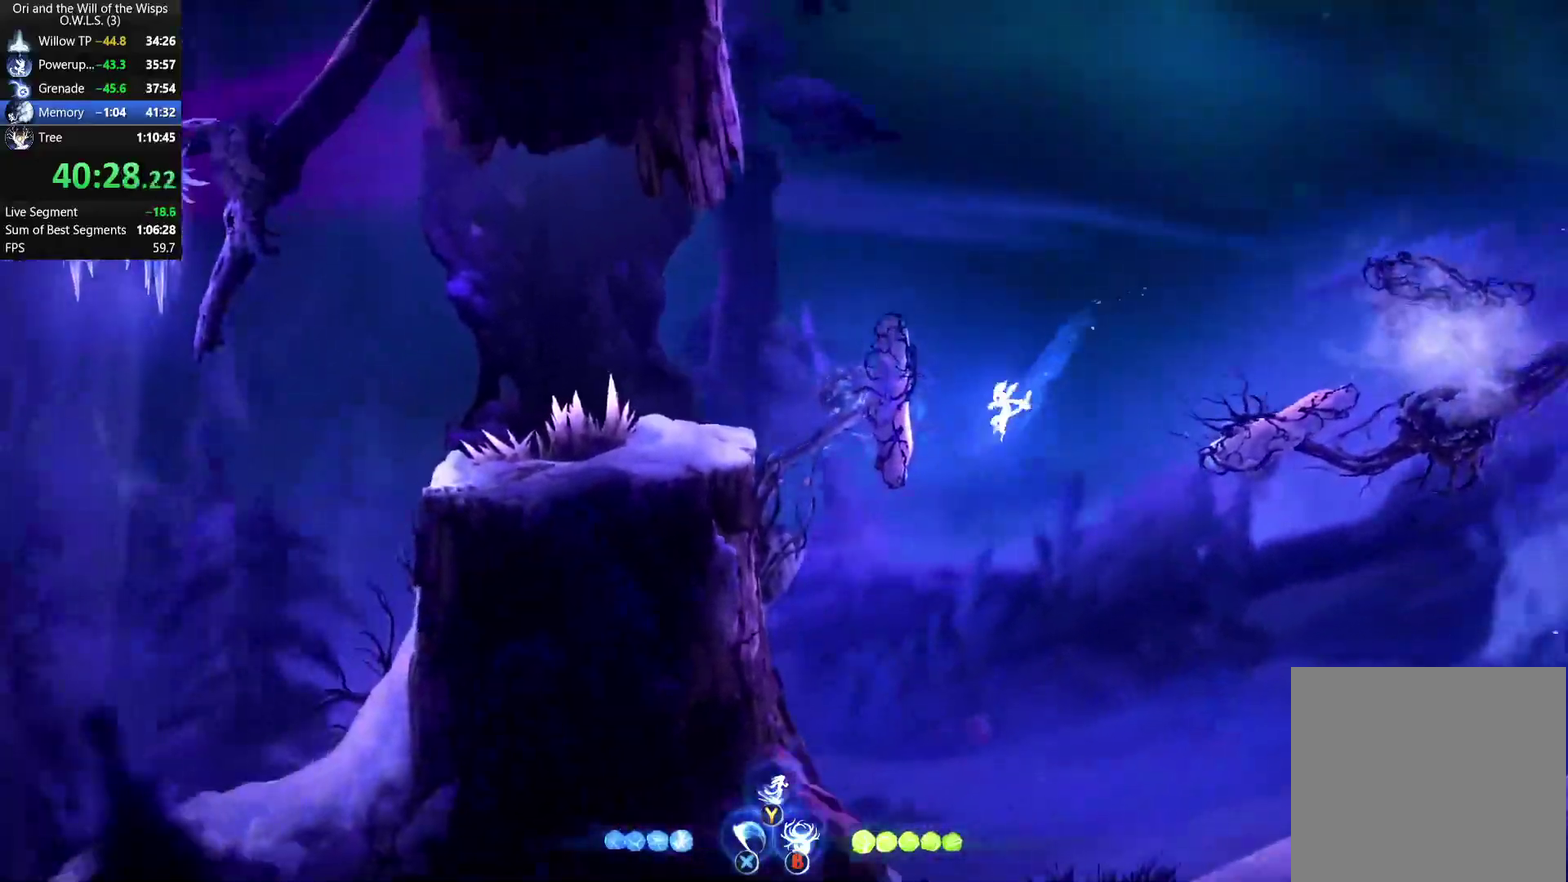
{"buttons": [], "left_stick": "left", "right_stick": "center", "events": [[83, "A", "up"], [117, "R1", "down"], [283, "R1", "up"]]}
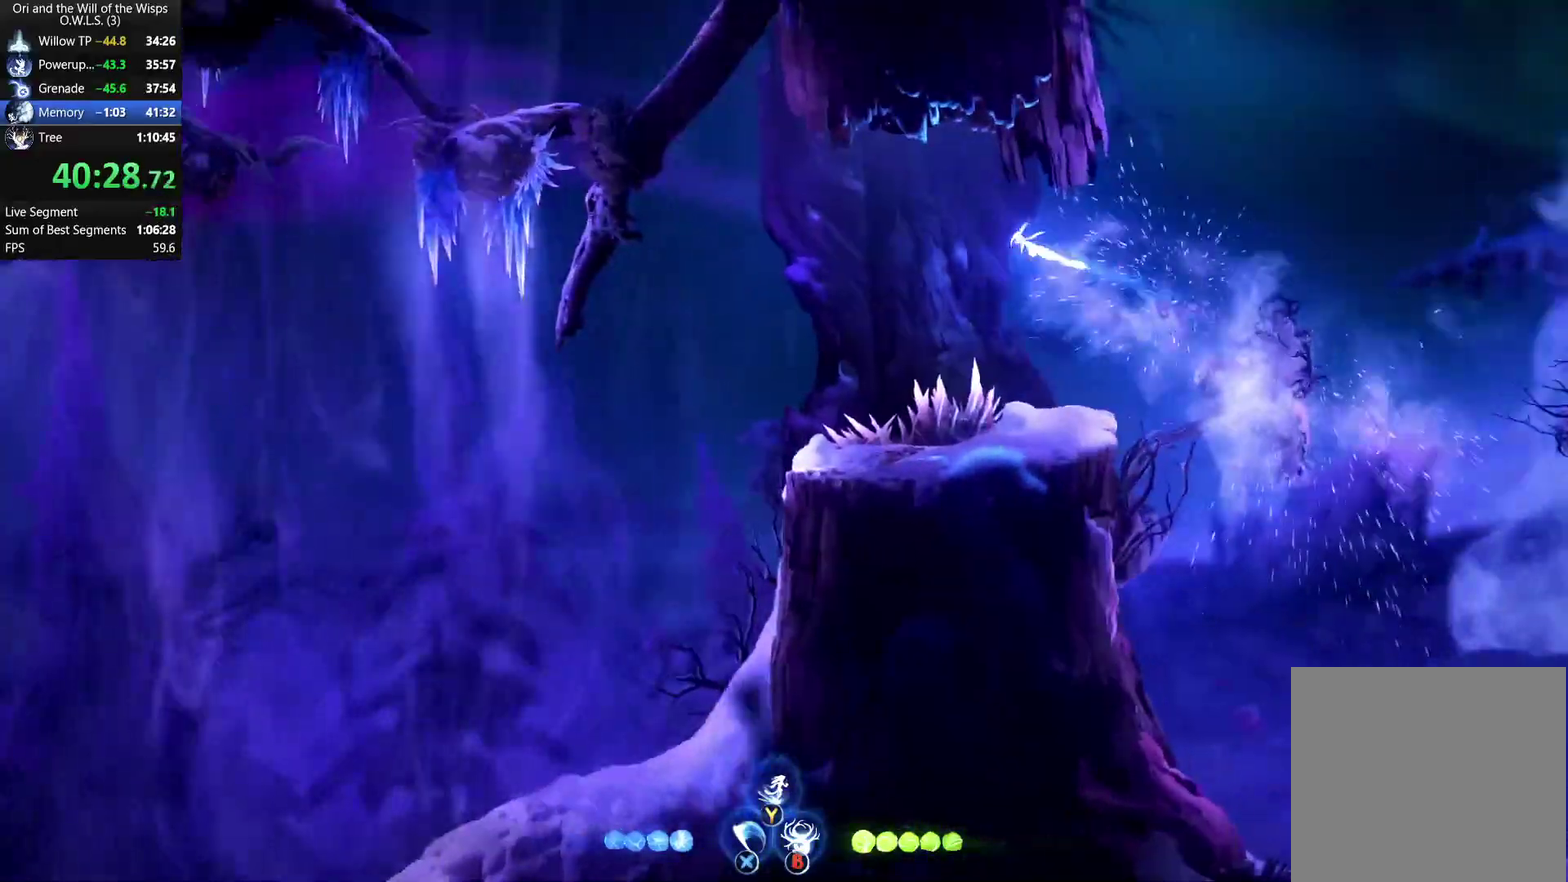
{"buttons": [], "left_stick": "left", "right_stick": "center", "events": [[83, "Y", "down"], [200, "Y", "up"]]}